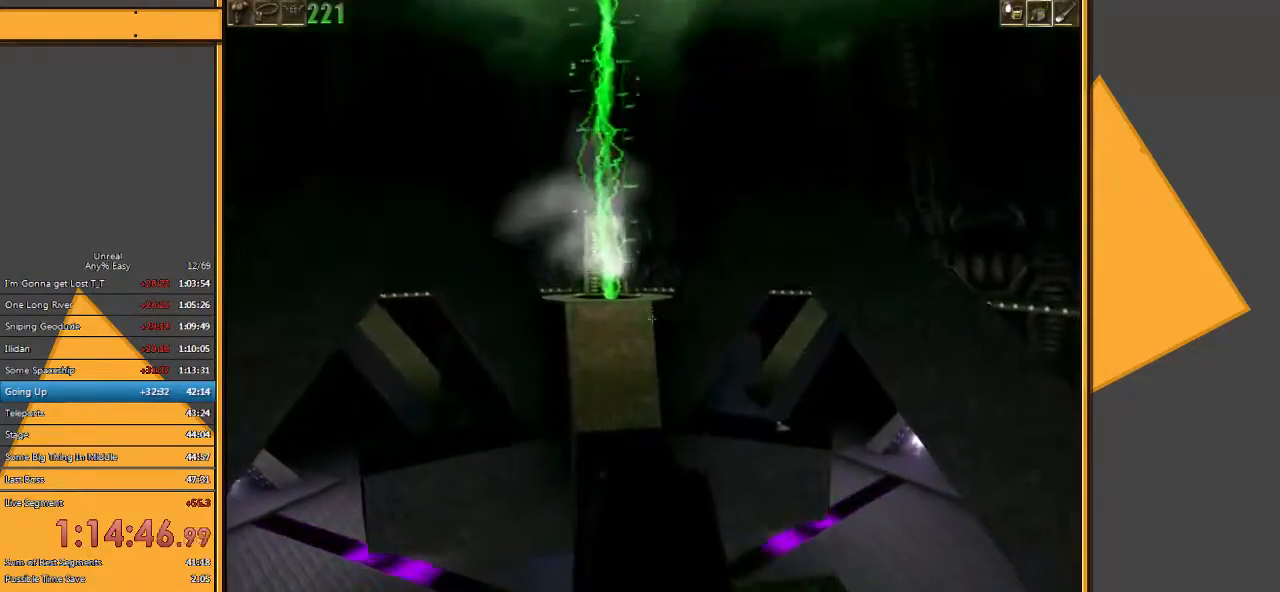
Gameplay with keyboard and mouse; each line is a JSON object with the keys and mouse buttons held at the frame after it. "events" lists presses ("down") and releases ("up") of "1", "2", "3", "4", "5", "a", "alt", "c", "ctrl", "d", "e", "f", "q", "r", "s", "shift", "space", "tab", "v", "w", "x", "z", "mouse_left" and "mouse_right" between this image and that frame as [ms after this image, input, new state], when the widget could be followed in between. "mouse_left", "mouse_right" = the "left", "right" buttons of the "mouse" list. No other keys are recorded. Mouse movement is not recorded.
{"keys": ["w"], "mouse": [], "events": [[250, "space", "down"], [383, "space", "up"]]}
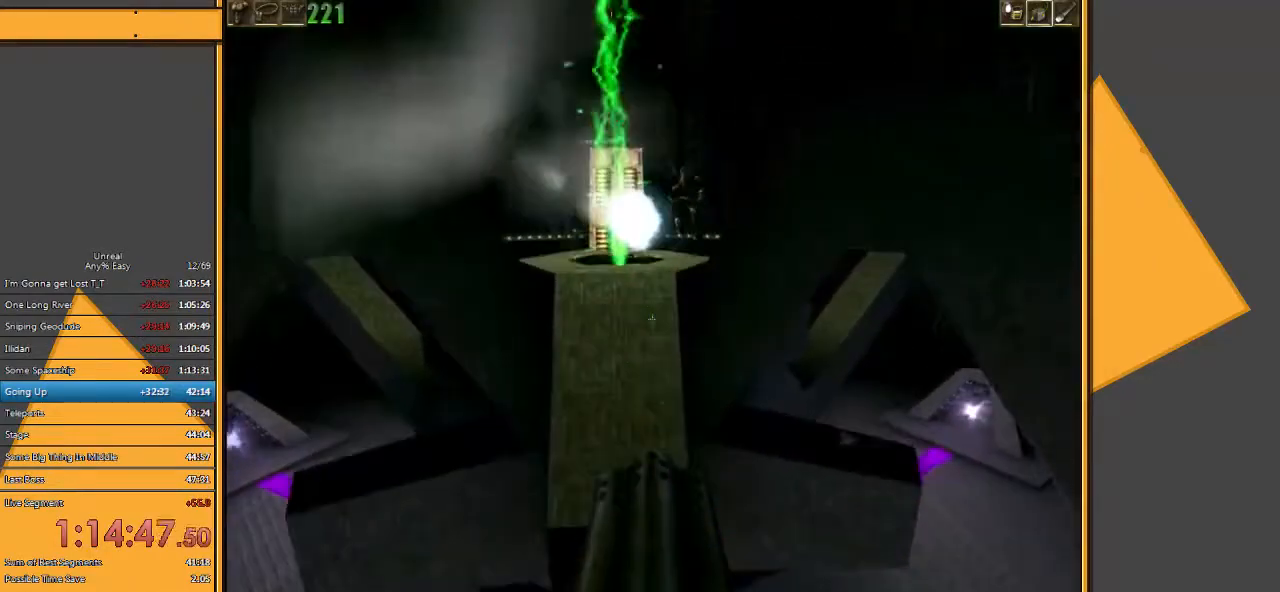
{"keys": ["w"], "mouse": [], "events": []}
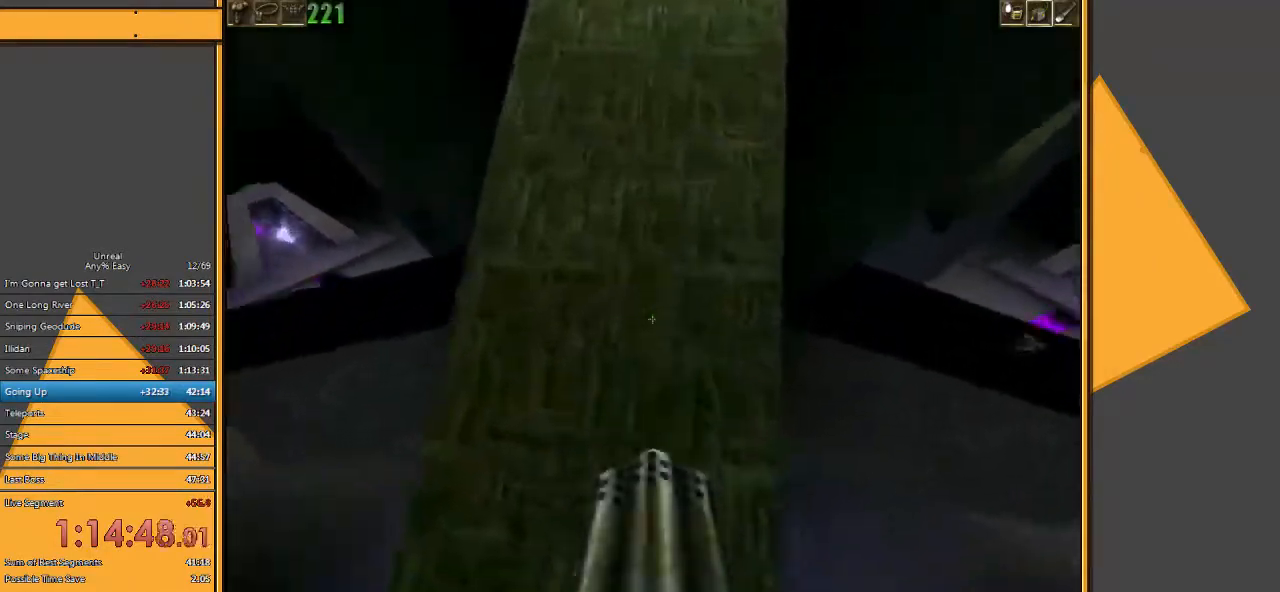
{"keys": [], "mouse": [], "events": [[67, "w", "up"], [417, "s", "down"], [483, "s", "up"]]}
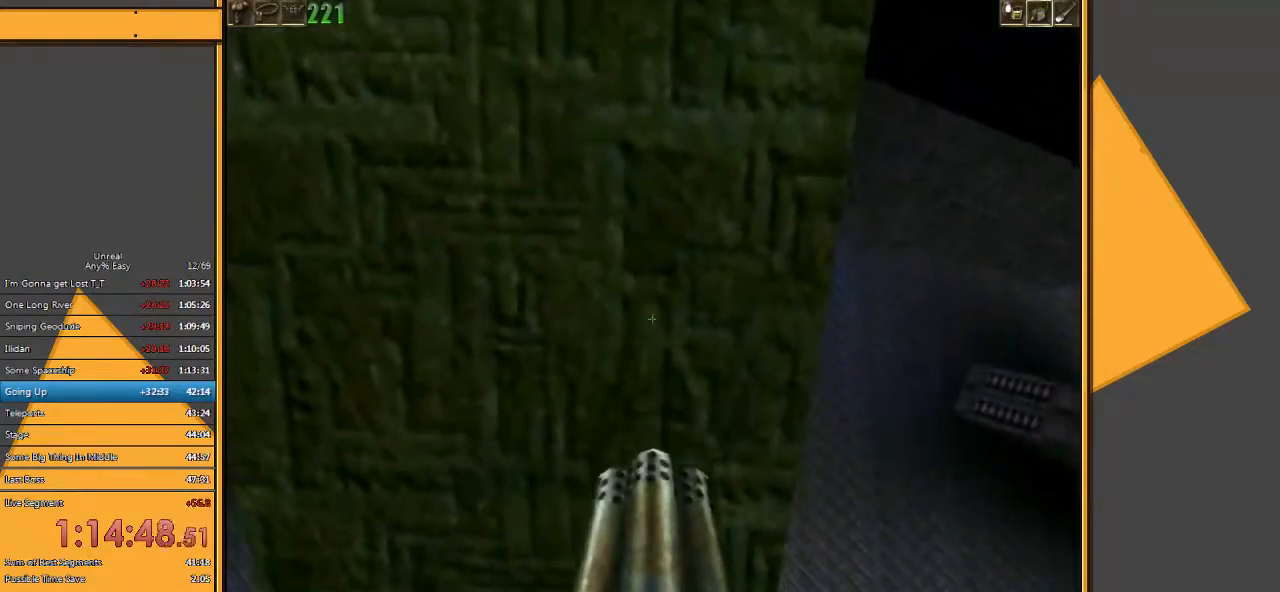
{"keys": [], "mouse": [], "events": [[283, "w", "down"], [350, "w", "up"]]}
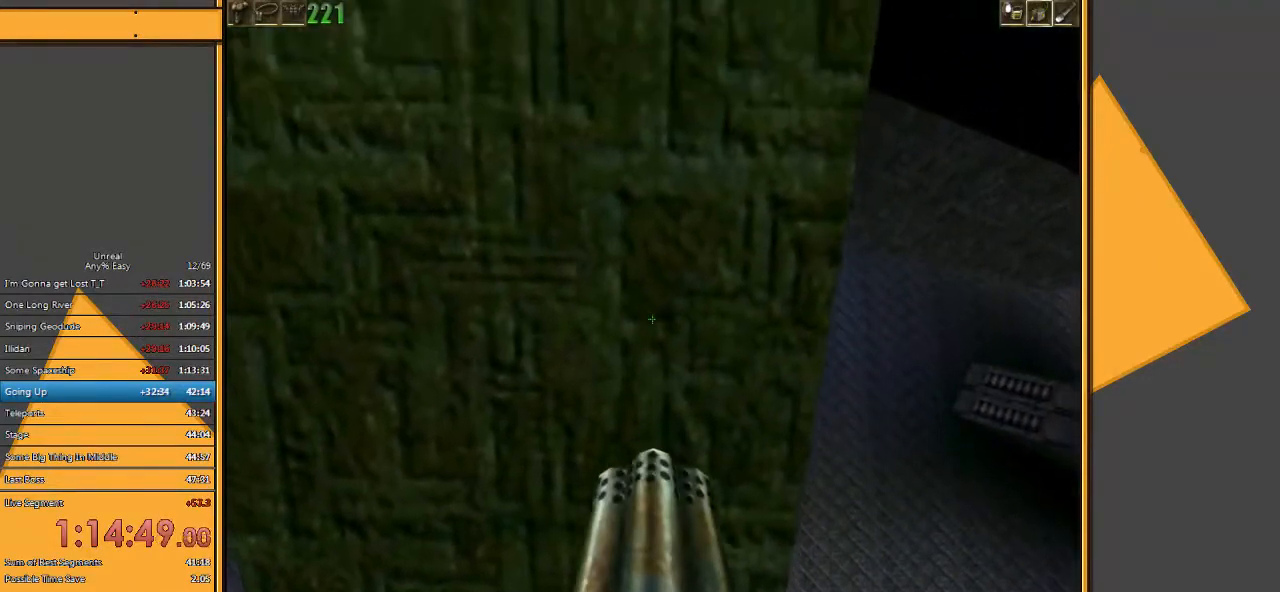
{"keys": [], "mouse": [], "events": [[233, "a", "down"], [233, "s", "down"], [267, "a", "up"], [300, "s", "up"]]}
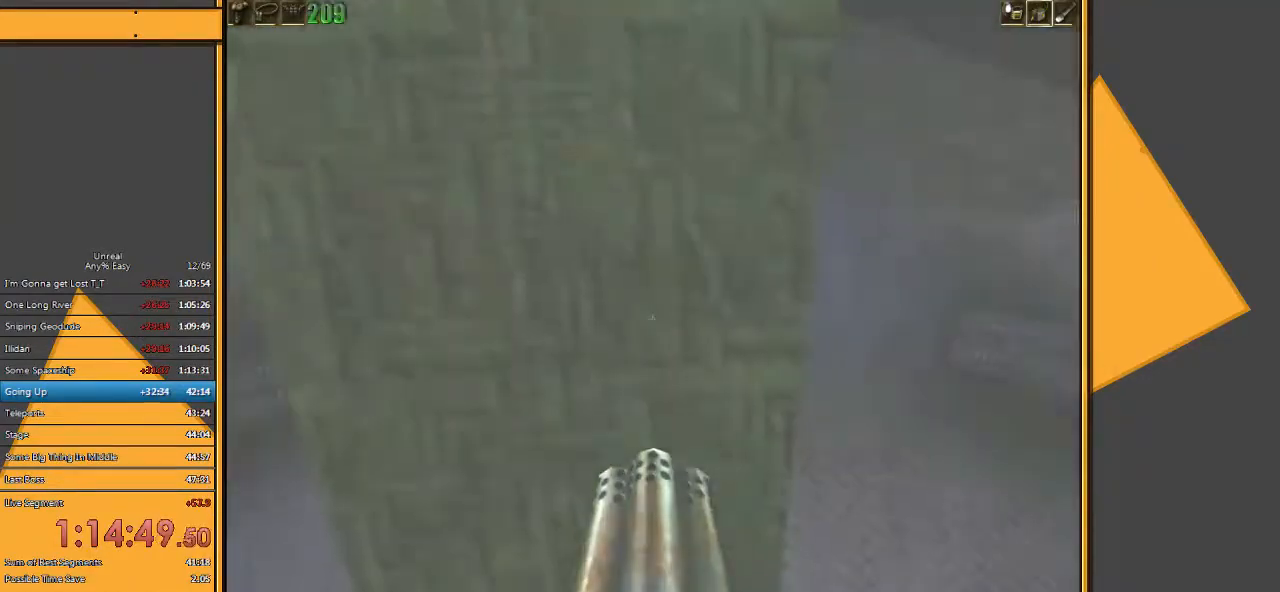
{"keys": [], "mouse": [], "events": [[300, "w", "down"], [400, "w", "up"]]}
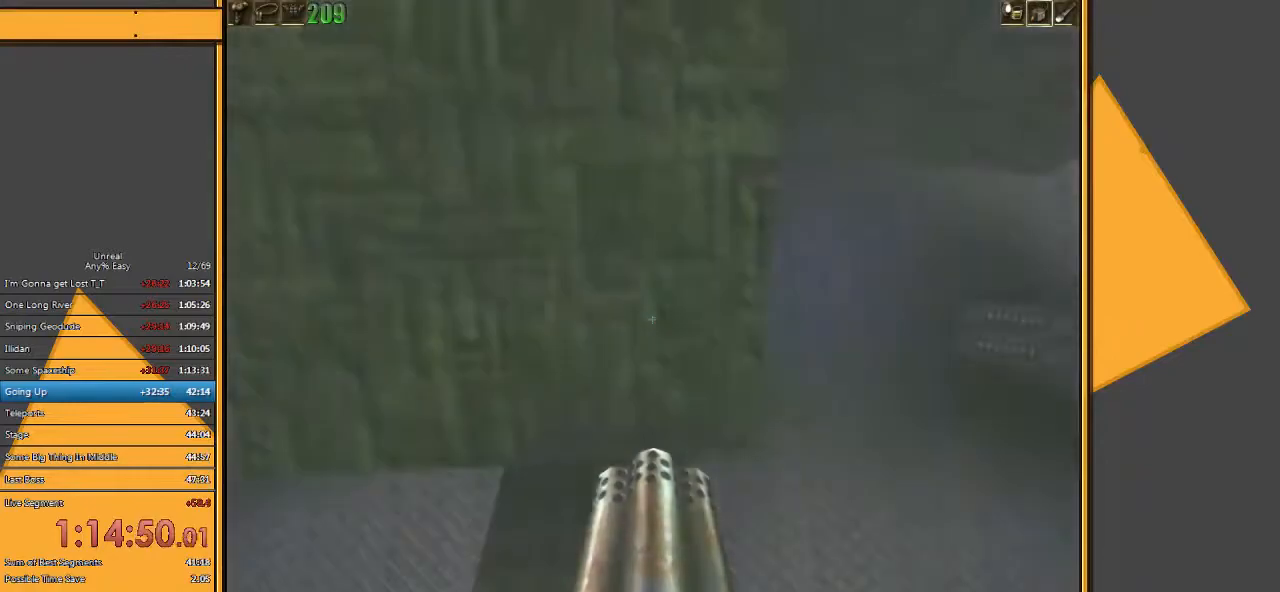
{"keys": ["w"], "mouse": [], "events": [[83, "q", "down"], [150, "q", "up"], [450, "w", "down"]]}
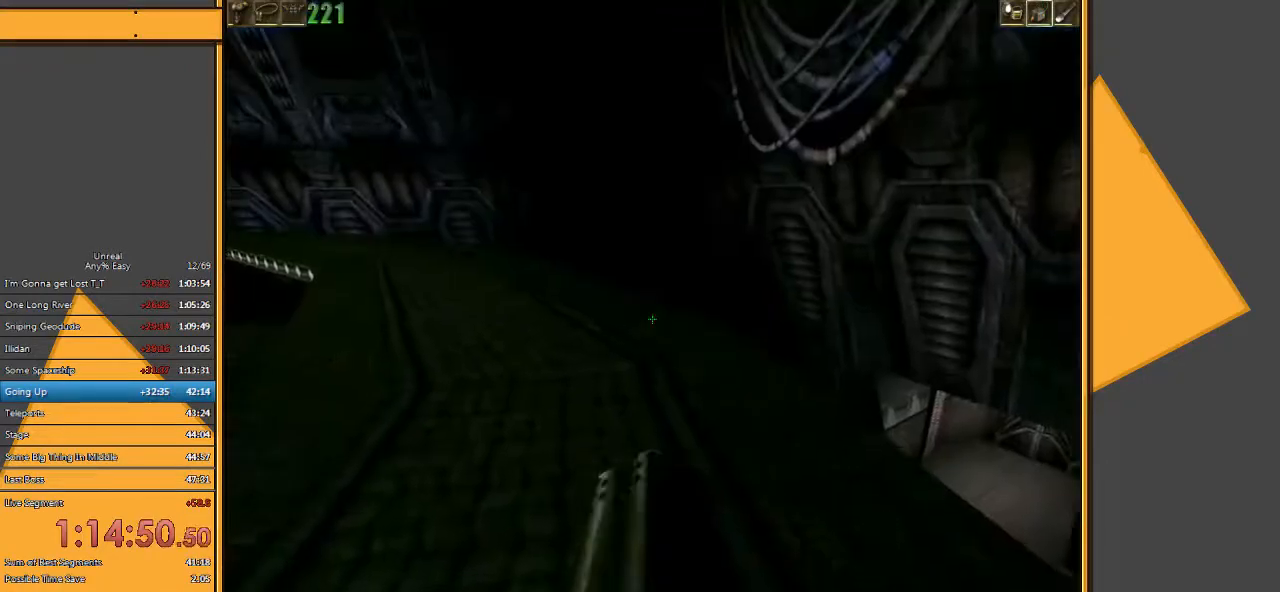
{"keys": ["d", "w"], "mouse": [], "events": [[183, "d", "down"]]}
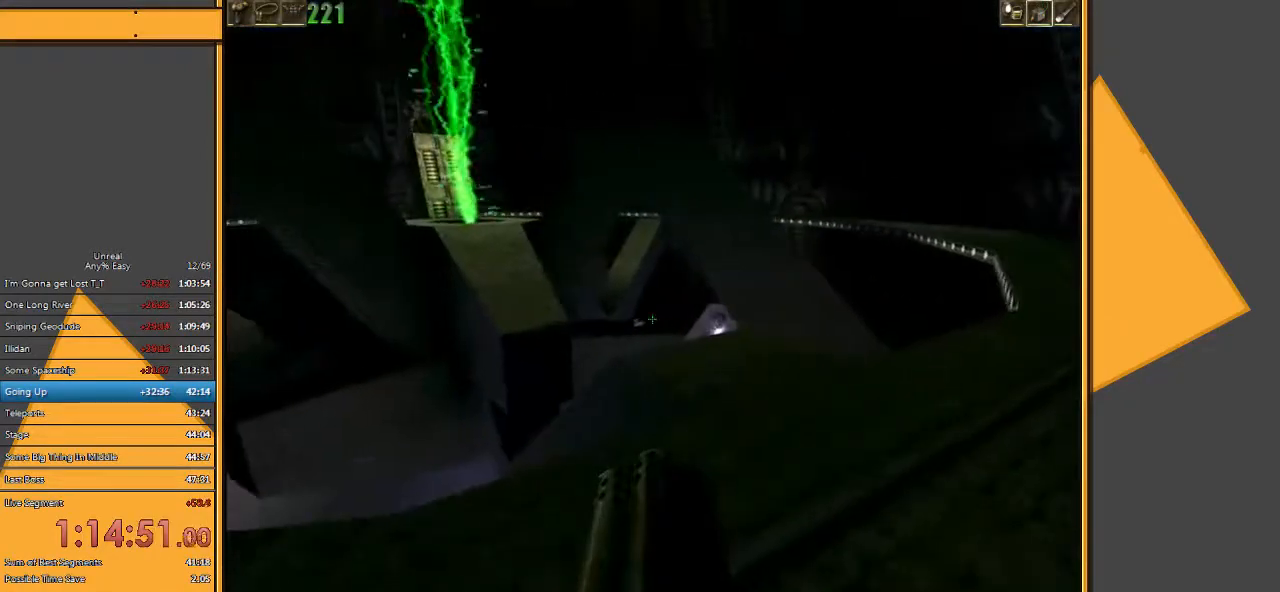
{"keys": ["d"], "mouse": [], "events": [[200, "w", "up"]]}
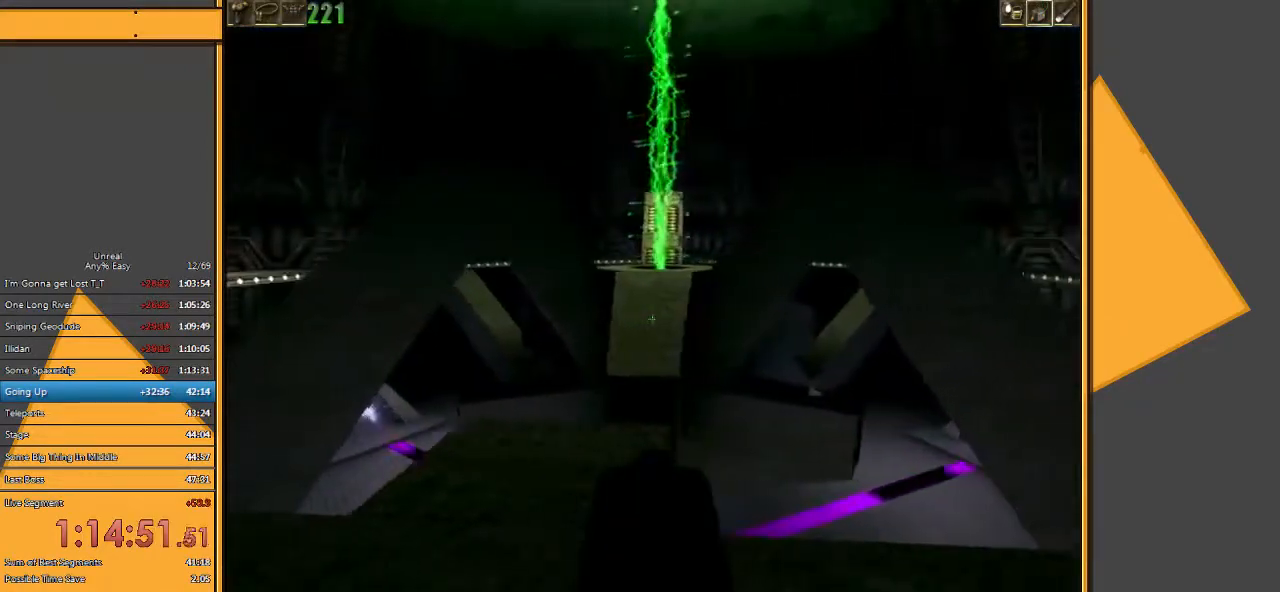
{"keys": ["d"], "mouse": [], "events": []}
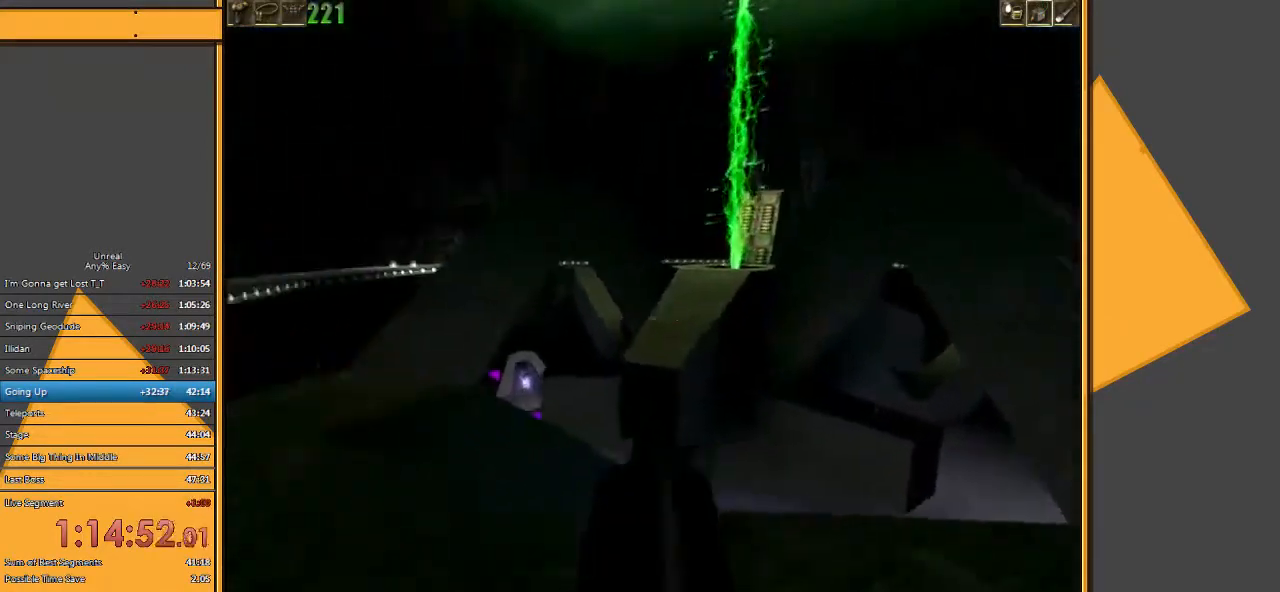
{"keys": [], "mouse": [], "events": [[467, "d", "up"]]}
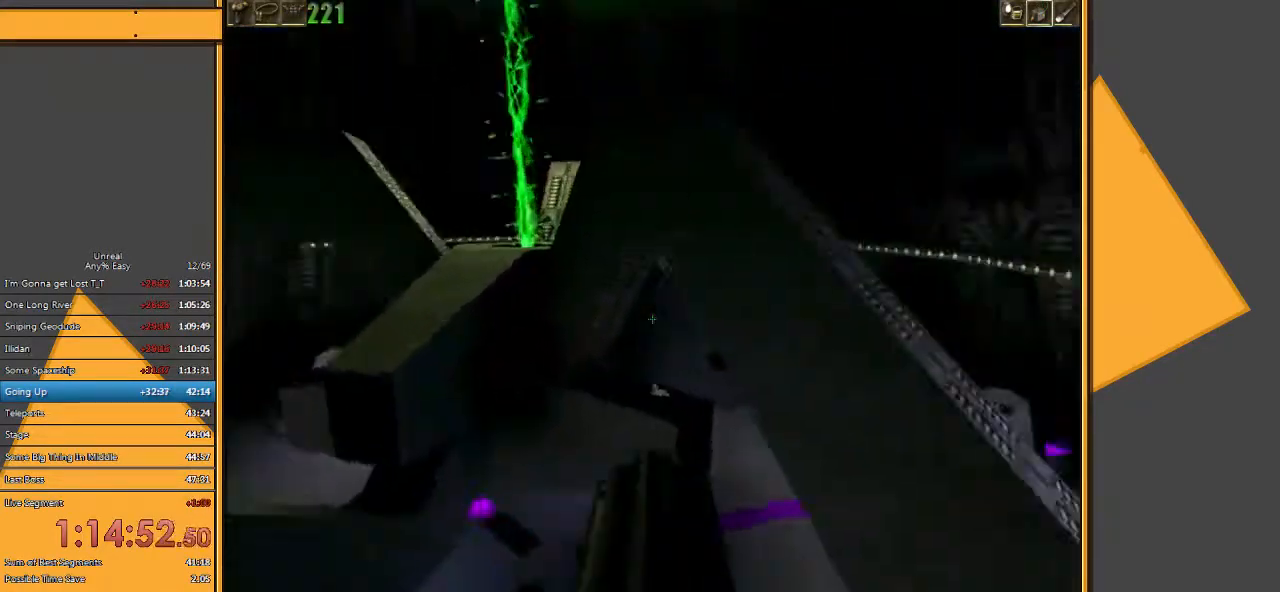
{"keys": ["d"], "mouse": [], "events": [[150, "w", "down"], [183, "d", "down"], [417, "w", "up"]]}
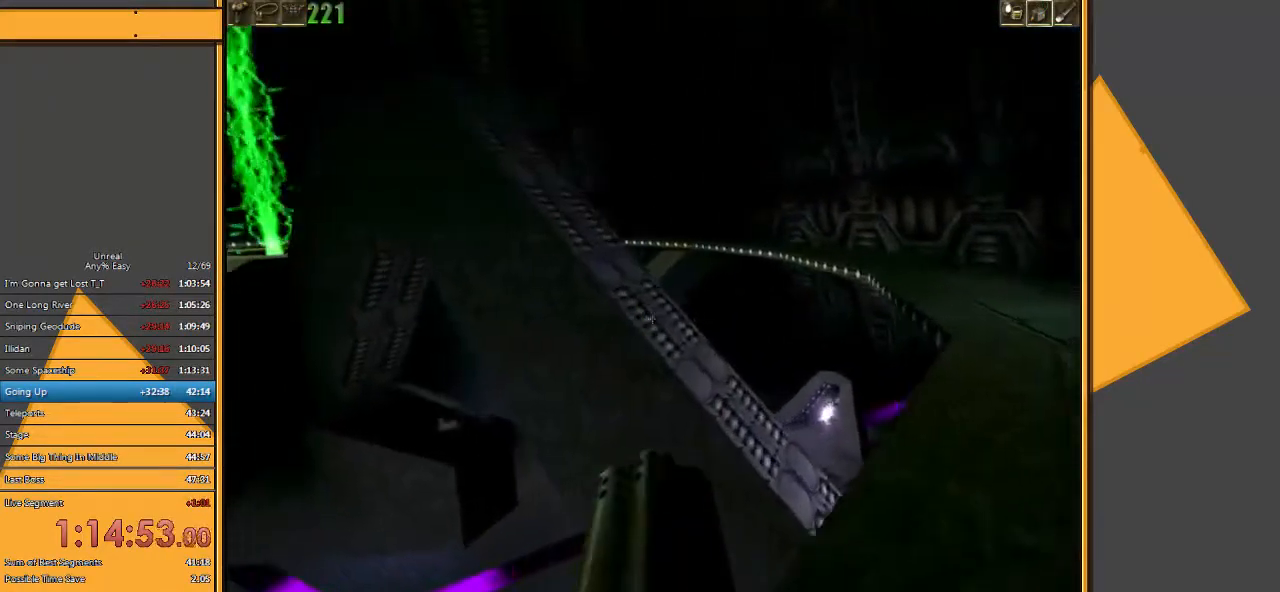
{"keys": [], "mouse": [], "events": [[150, "d", "up"]]}
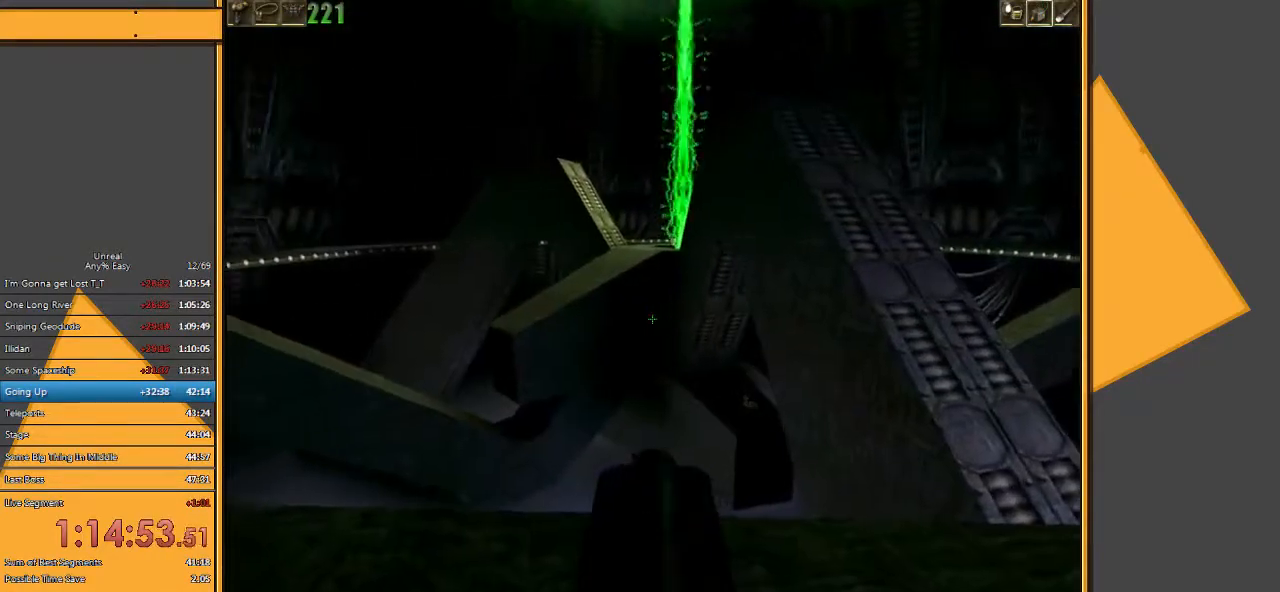
{"keys": [], "mouse": [], "events": []}
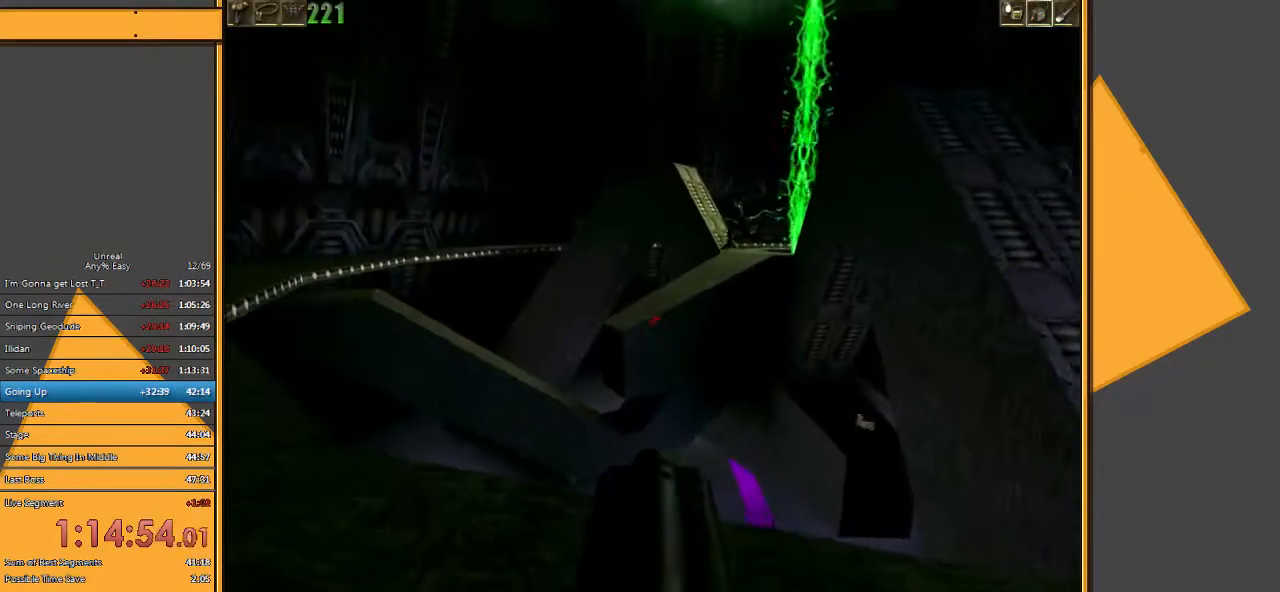
{"keys": [], "mouse": [], "events": [[217, "d", "down"], [483, "d", "up"]]}
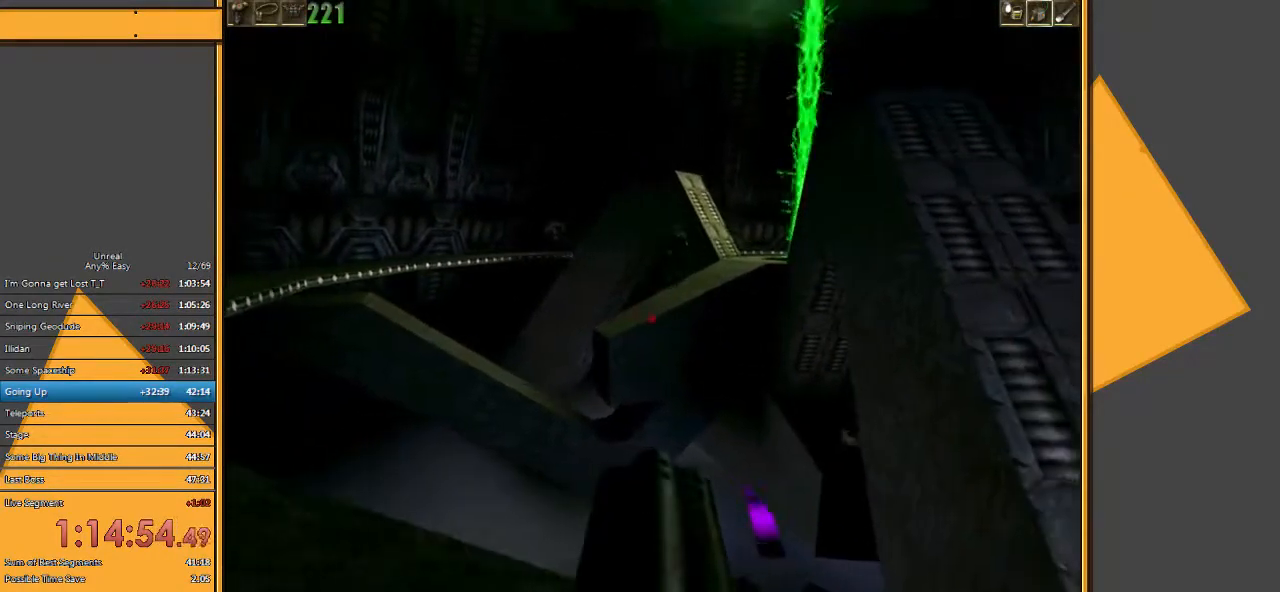
{"keys": [], "mouse": [], "events": []}
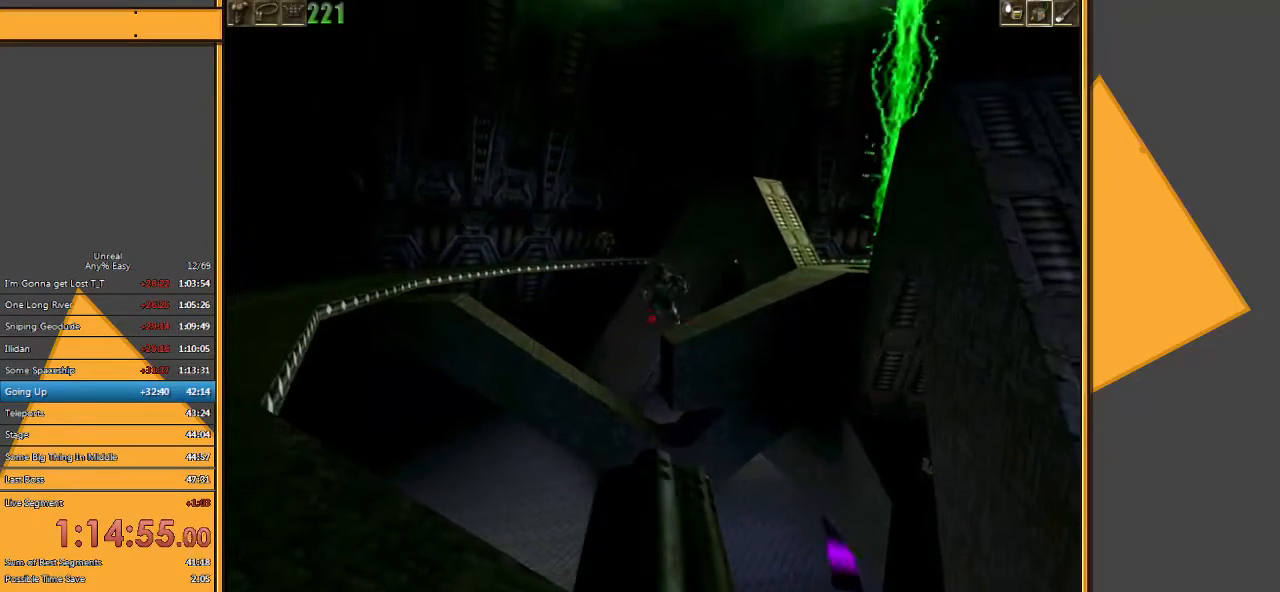
{"keys": ["a"], "mouse": [], "events": [[333, "a", "down"], [433, "a", "up"], [500, "a", "down"]]}
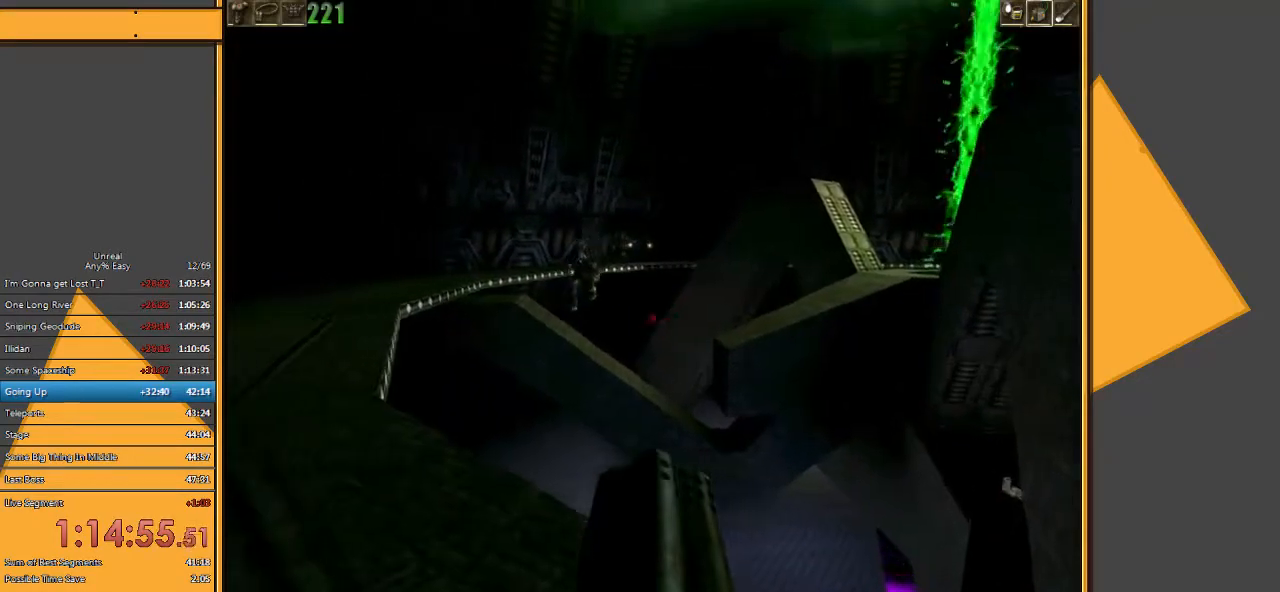
{"keys": ["w"], "mouse": [], "events": [[33, "a", "up"], [133, "d", "down"], [300, "d", "up"], [417, "w", "down"]]}
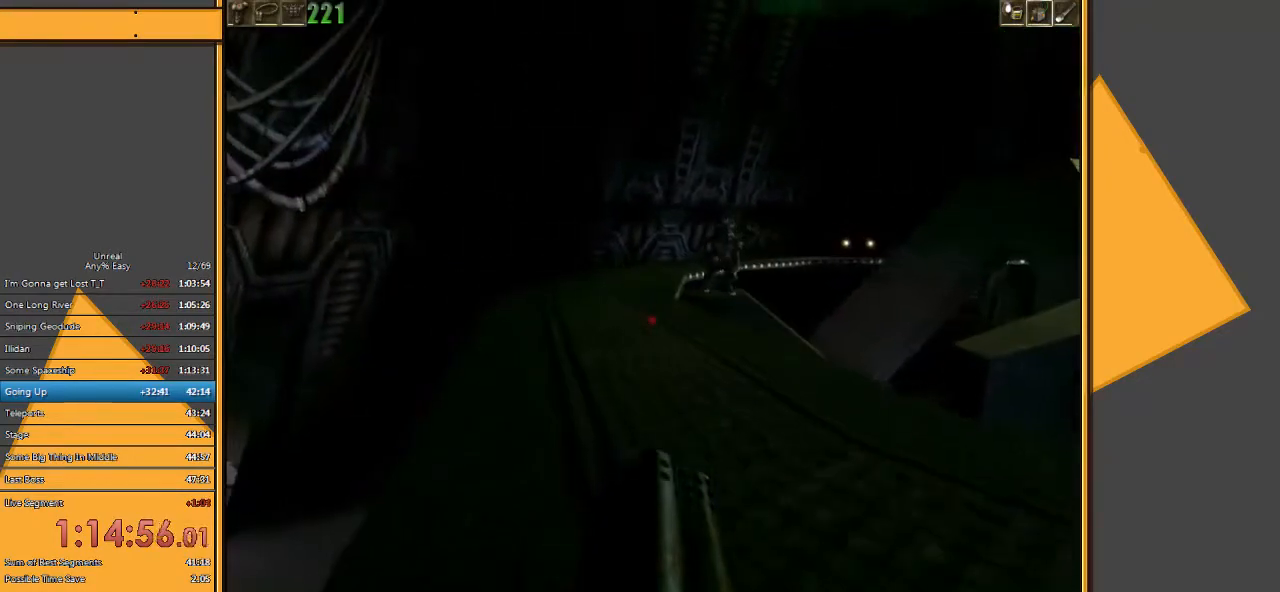
{"keys": ["w"], "mouse": [], "events": [[250, "a", "down"], [383, "a", "up"], [417, "a", "down"], [450, "a", "up"]]}
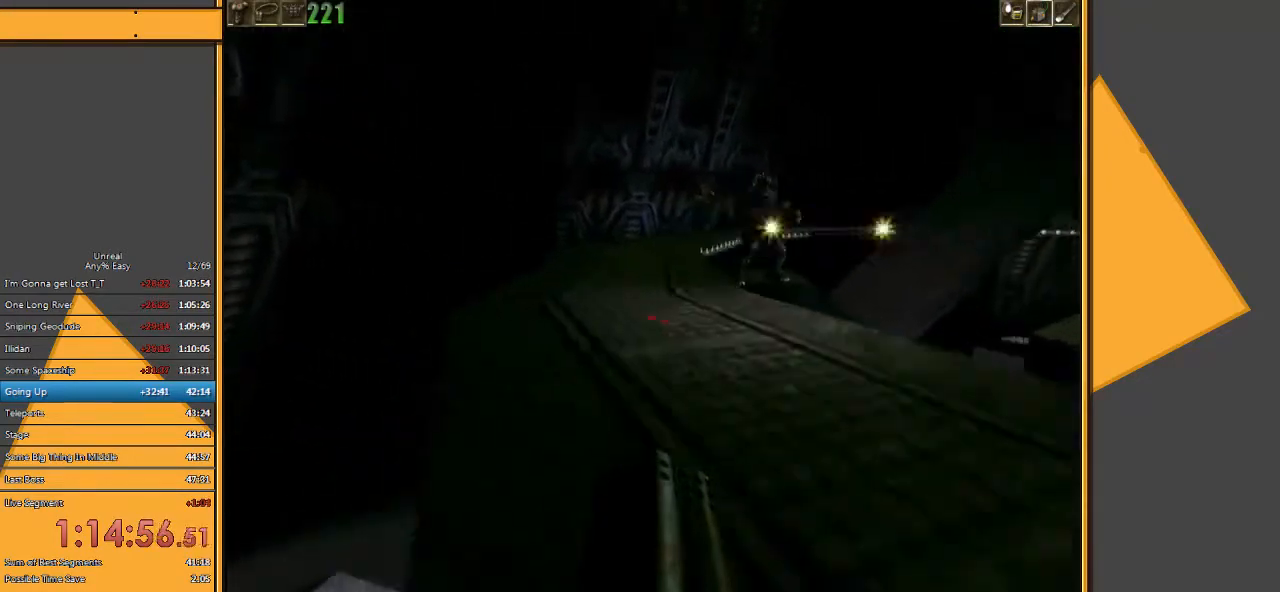
{"keys": ["w"], "mouse": [], "events": [[100, "a", "down"], [233, "a", "up"]]}
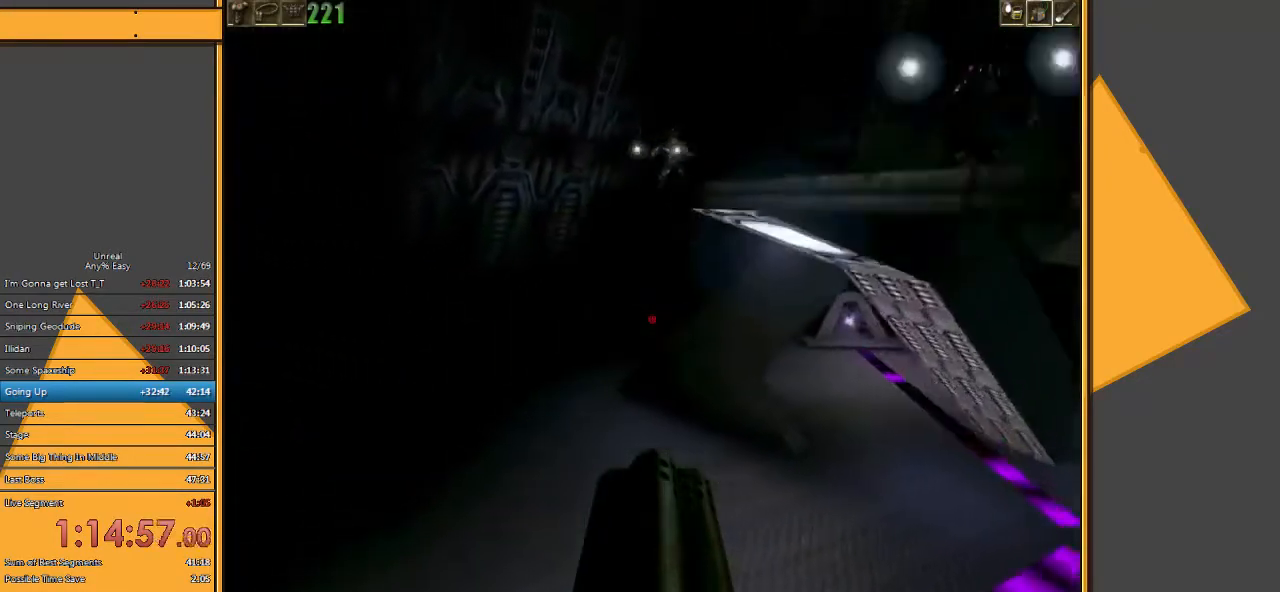
{"keys": ["a", "w"], "mouse": [], "events": [[33, "q", "down"], [167, "q", "up"], [483, "a", "down"]]}
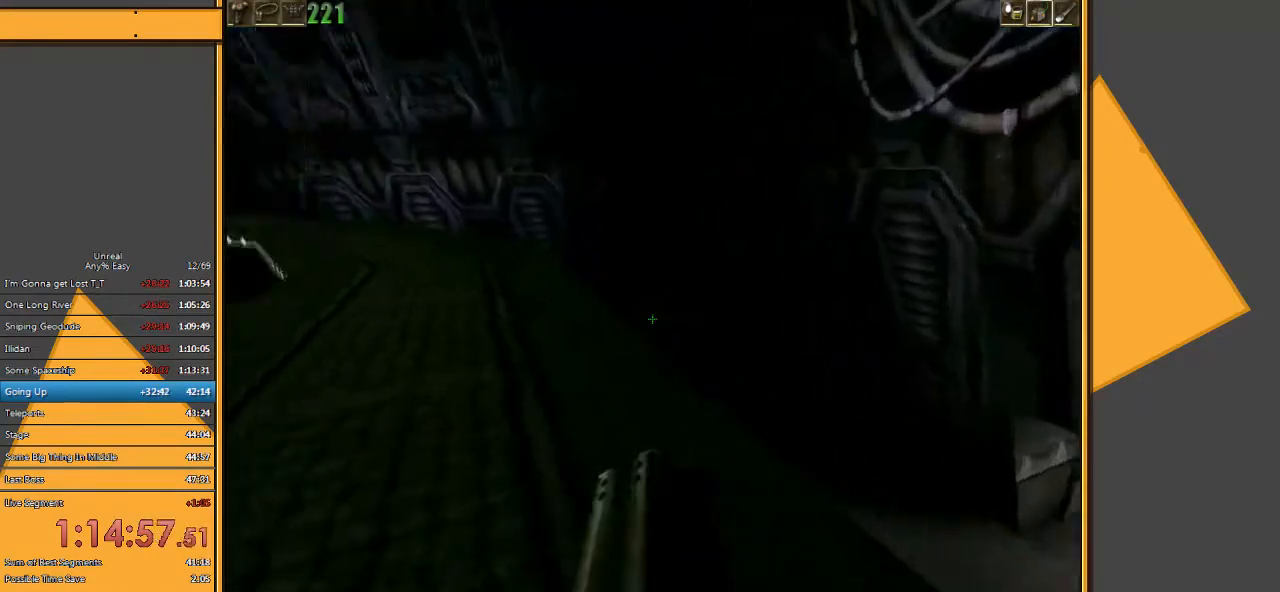
{"keys": ["d", "w"], "mouse": [], "events": [[150, "a", "up"], [317, "d", "down"]]}
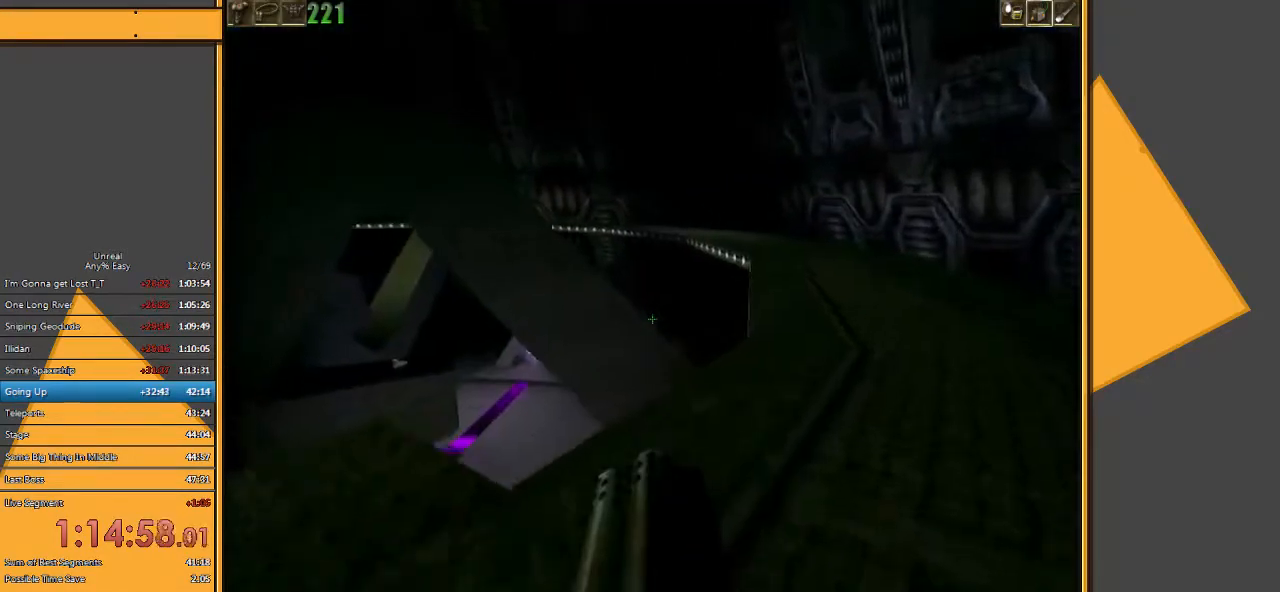
{"keys": ["w"], "mouse": [], "events": [[150, "a", "down"], [150, "d", "up"], [333, "a", "up"]]}
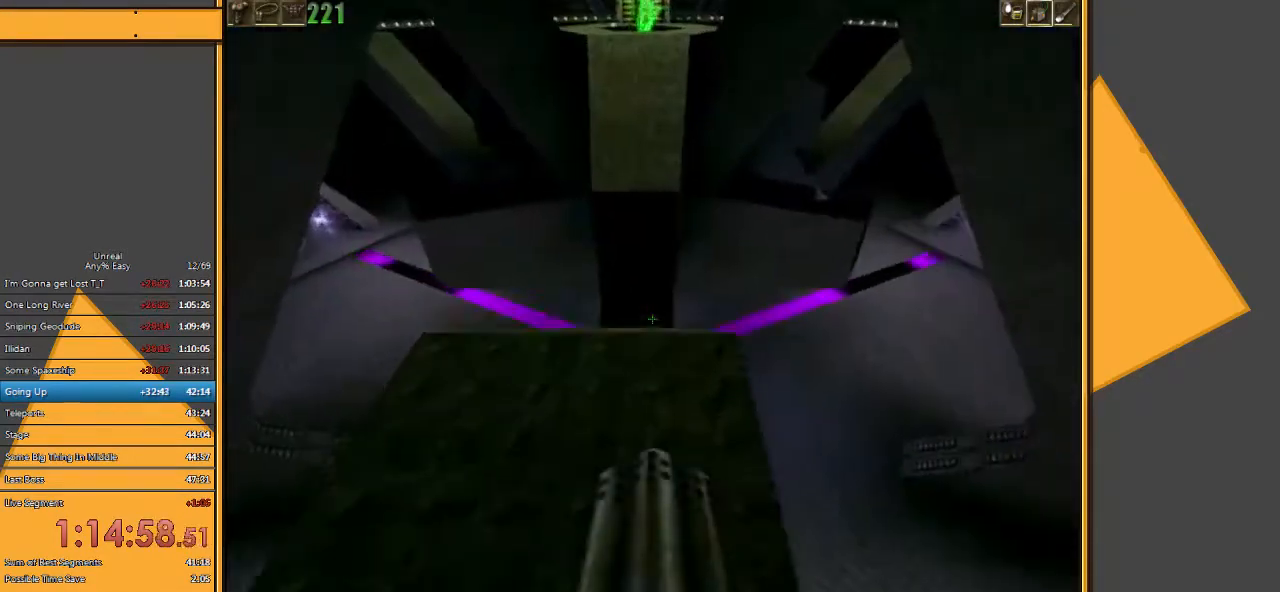
{"keys": ["w"], "mouse": [], "events": [[67, "space", "down"], [250, "space", "up"]]}
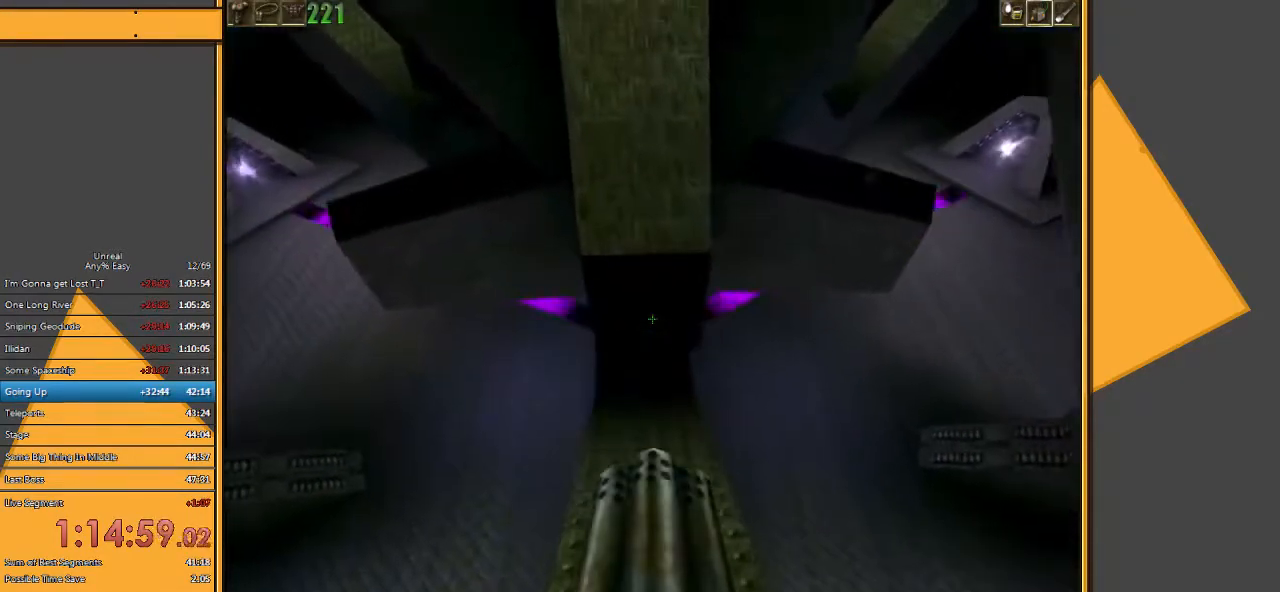
{"keys": [], "mouse": [], "events": [[467, "w", "up"]]}
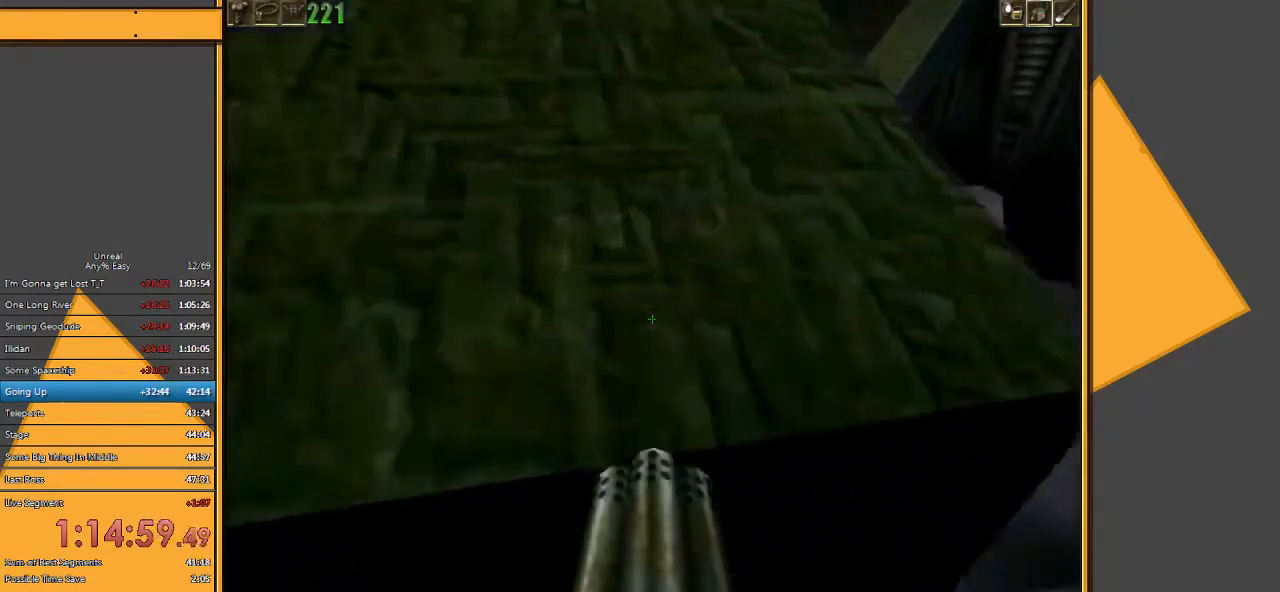
{"keys": ["w"], "mouse": [], "events": [[33, "q", "down"], [133, "q", "up"], [233, "w", "down"], [267, "w", "up"], [333, "w", "down"]]}
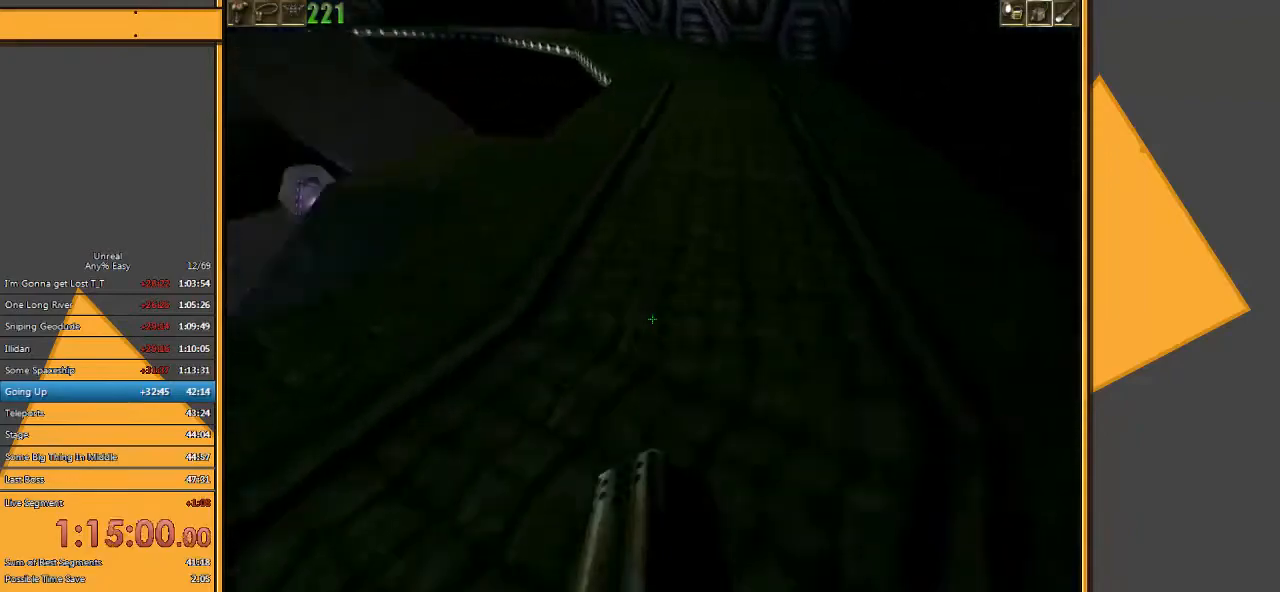
{"keys": ["w"], "mouse": [], "events": []}
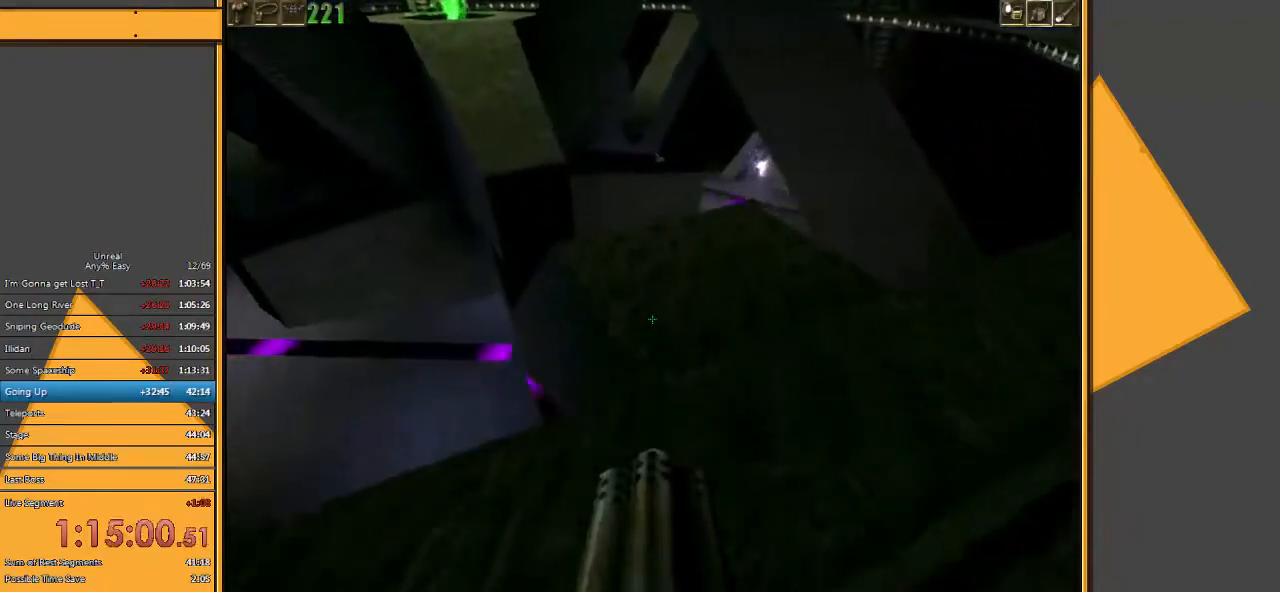
{"keys": ["space", "w"], "mouse": [], "events": [[367, "space", "down"]]}
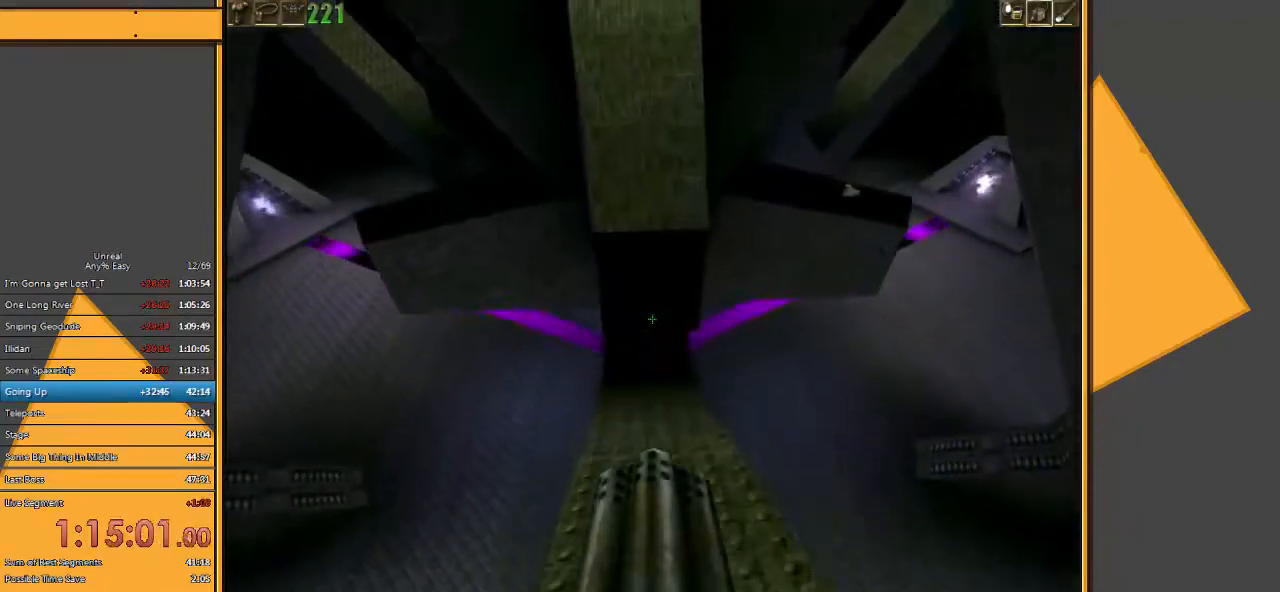
{"keys": ["space", "w"], "mouse": [], "events": []}
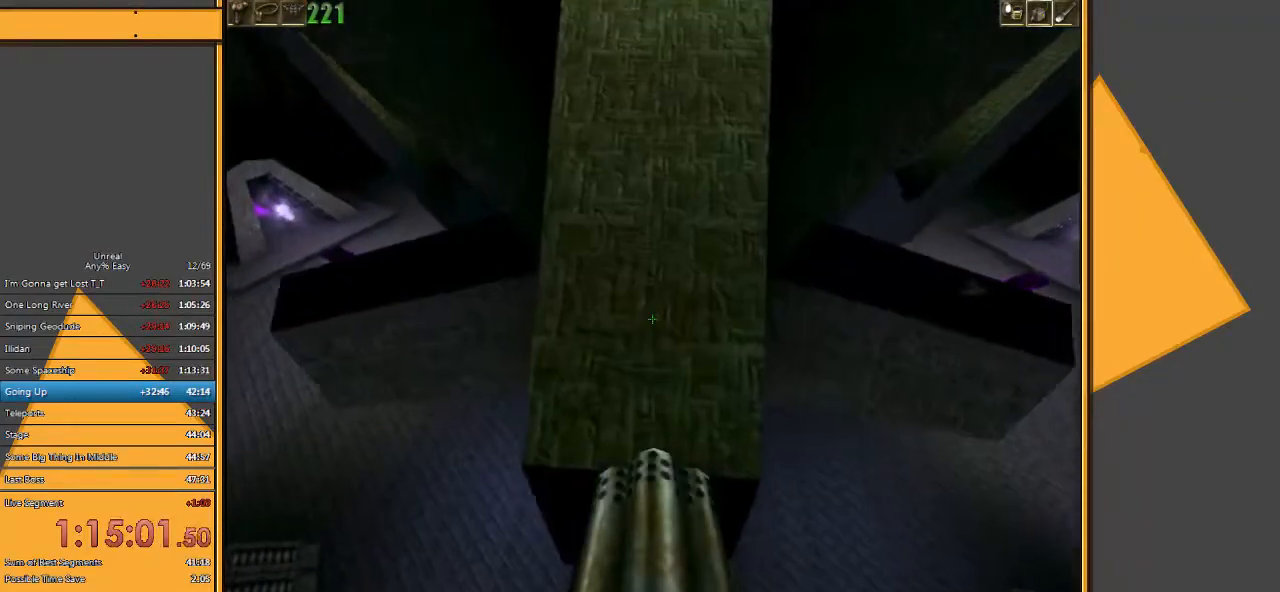
{"keys": [], "mouse": [], "events": [[17, "space", "up"], [217, "w", "up"]]}